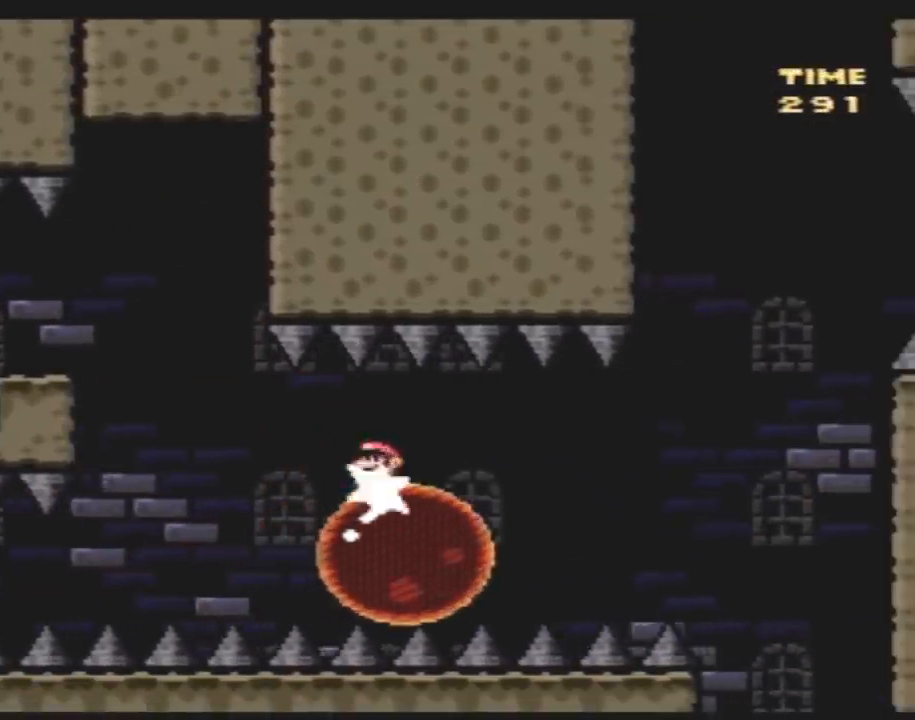
Gameplay with a controller (Nintendo layout); each line is a JSON object with the inputs held at the frame after it. "events" lists button and stick changes between this image and that frame as [ms after this image, input, new state], when the widget could be followed in between. Not read: L3 R3.
{"buttons": ["A", "X", "DPAD_RIGHT"], "events": [[33, "DPAD_RIGHT", "up"], [367, "DPAD_RIGHT", "down"], [433, "A", "down"]]}
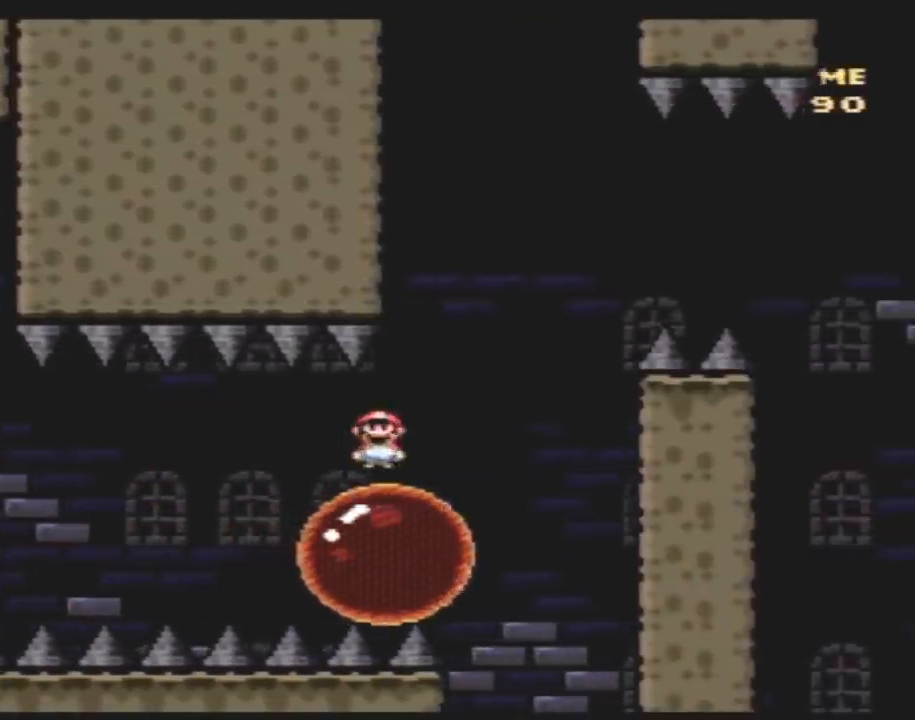
{"buttons": ["A", "X", "DPAD_RIGHT"], "events": []}
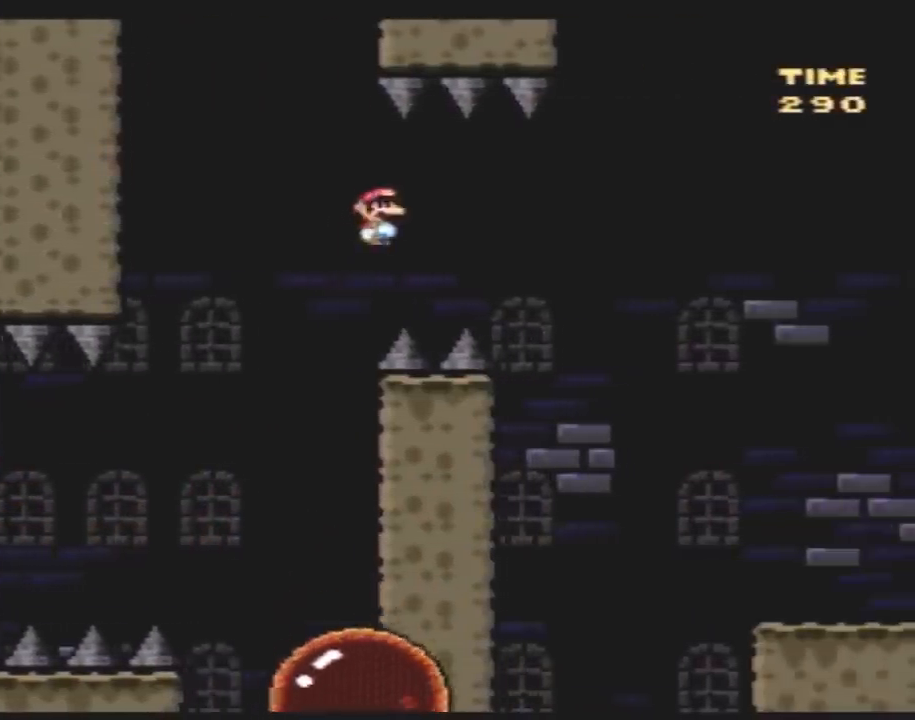
{"buttons": ["A", "X", "DPAD_RIGHT"], "events": []}
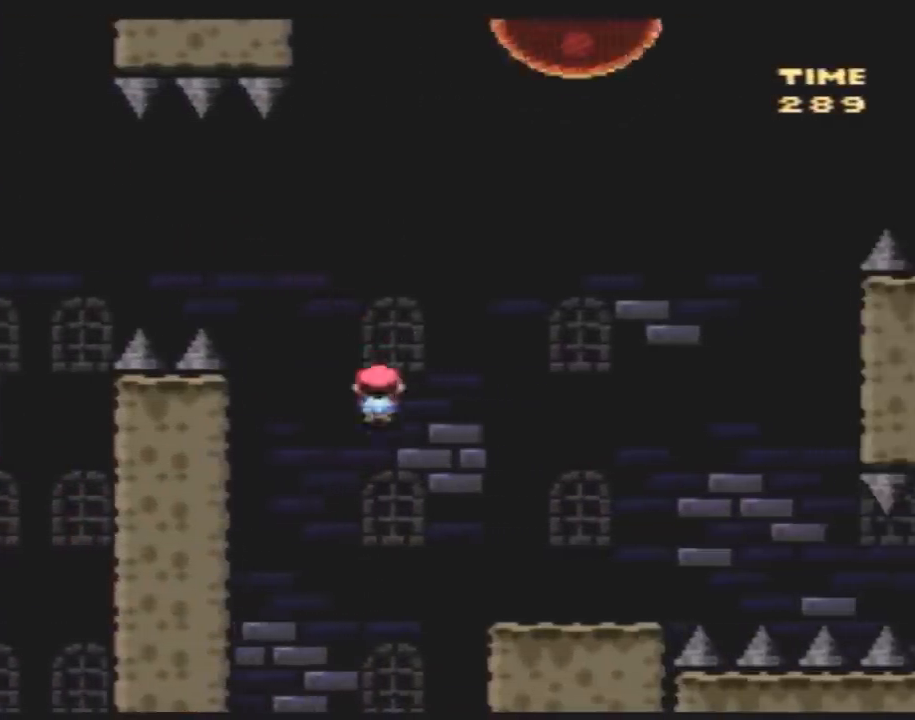
{"buttons": ["A", "X", "DPAD_RIGHT"], "events": [[67, "A", "up"], [433, "A", "down"]]}
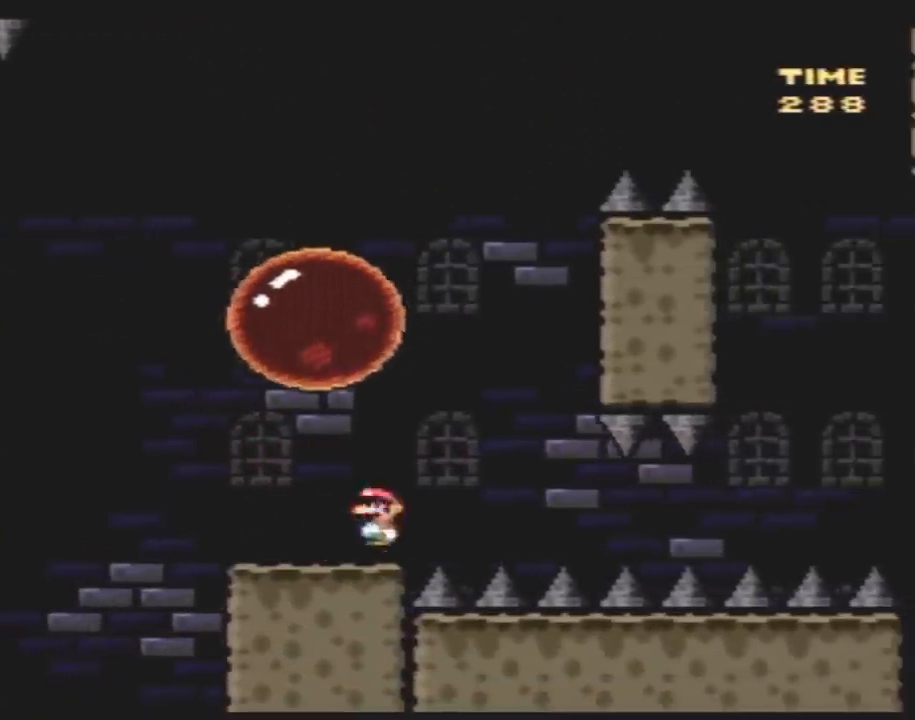
{"buttons": ["A", "X"], "events": [[100, "DPAD_LEFT", "down"], [100, "DPAD_RIGHT", "up"], [350, "DPAD_LEFT", "up"], [350, "DPAD_RIGHT", "down"], [467, "DPAD_RIGHT", "up"]]}
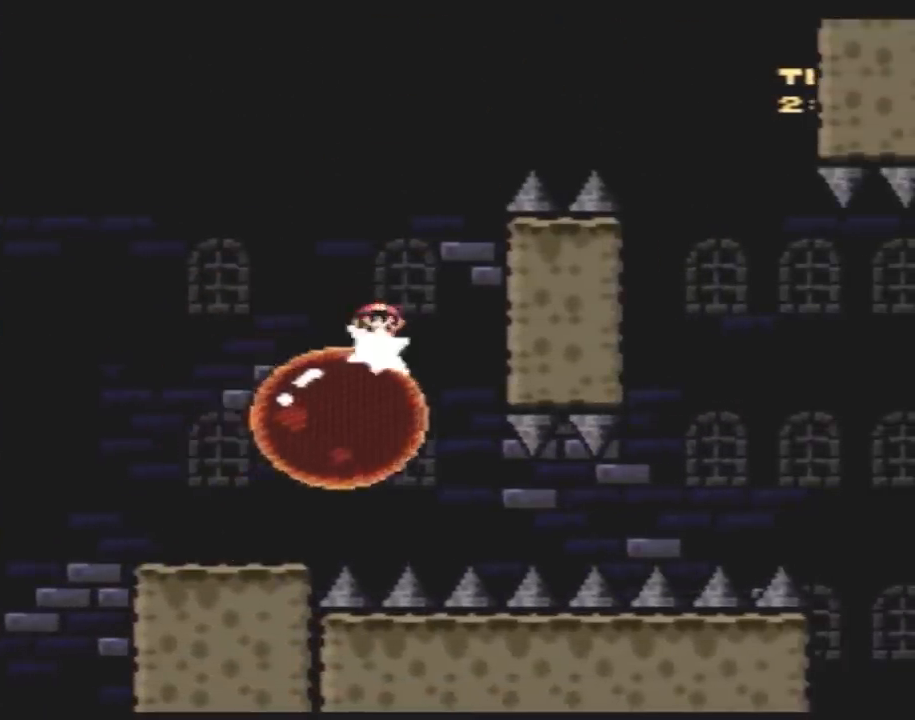
{"buttons": ["X", "DPAD_RIGHT"], "events": [[33, "DPAD_RIGHT", "down"], [483, "A", "up"]]}
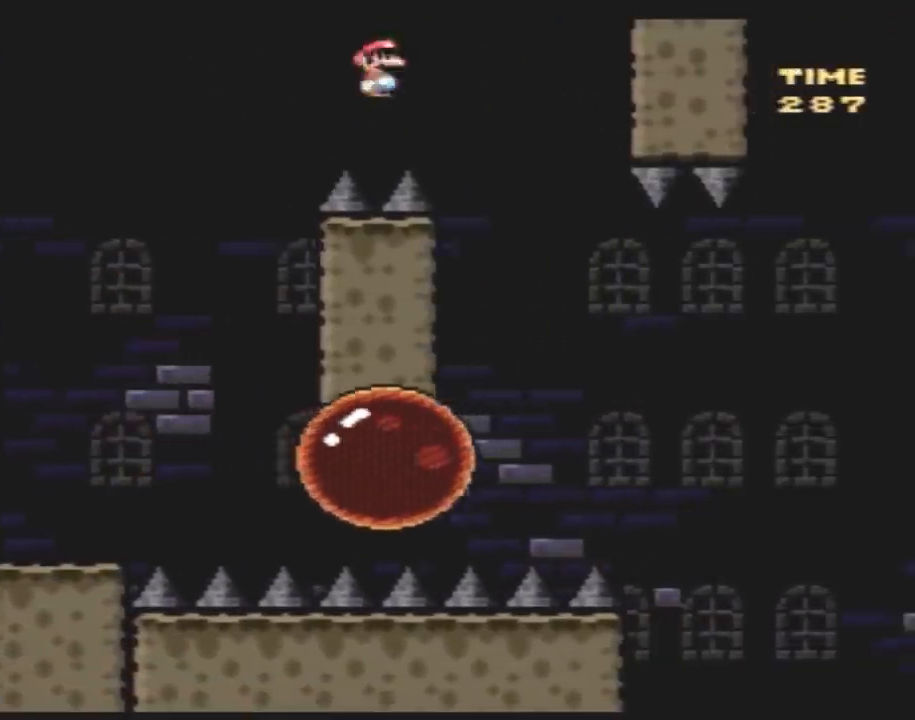
{"buttons": ["A", "X", "DPAD_RIGHT"], "events": [[333, "A", "down"]]}
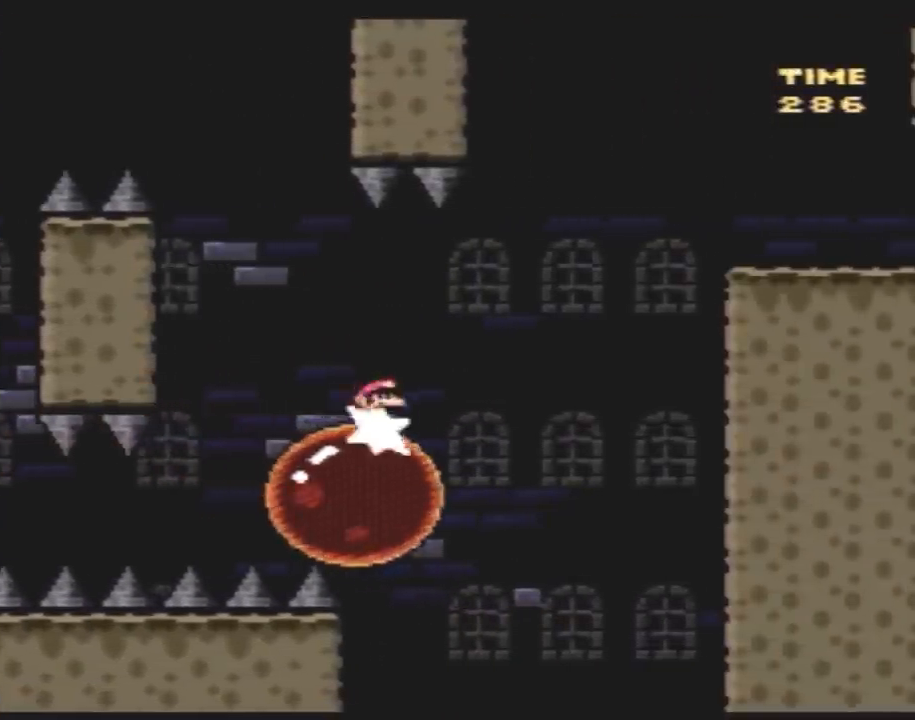
{"buttons": ["X", "DPAD_RIGHT"], "events": [[450, "A", "up"]]}
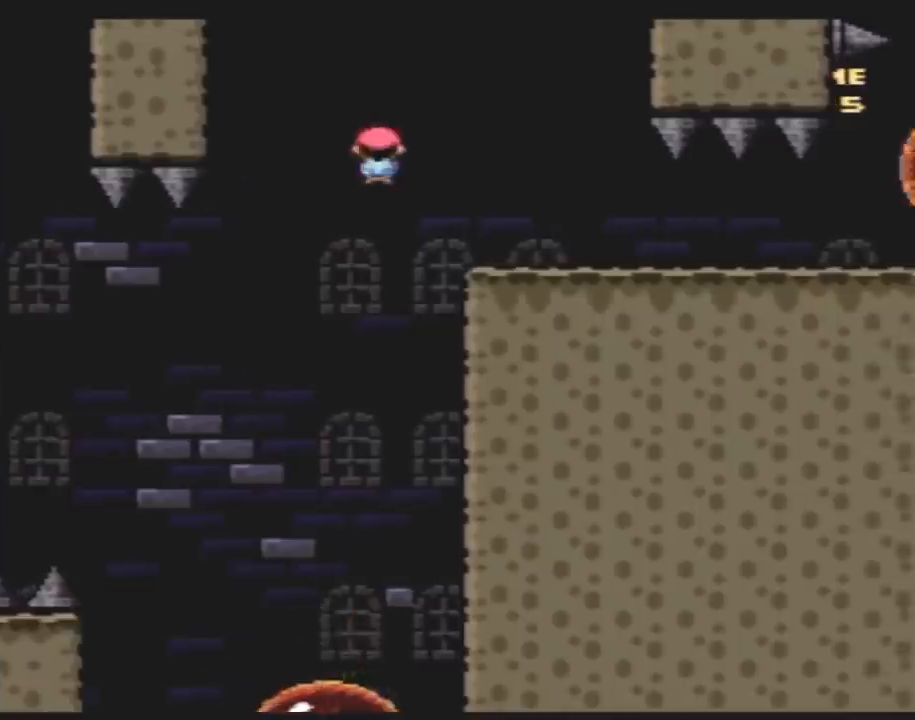
{"buttons": ["X"], "events": [[167, "A", "down"], [167, "DPAD_LEFT", "down"], [167, "DPAD_RIGHT", "up"], [300, "DPAD_LEFT", "up"], [300, "DPAD_UP", "down"], [333, "DPAD_RIGHT", "down"], [333, "DPAD_UP", "up"], [450, "A", "up"], [483, "DPAD_RIGHT", "up"]]}
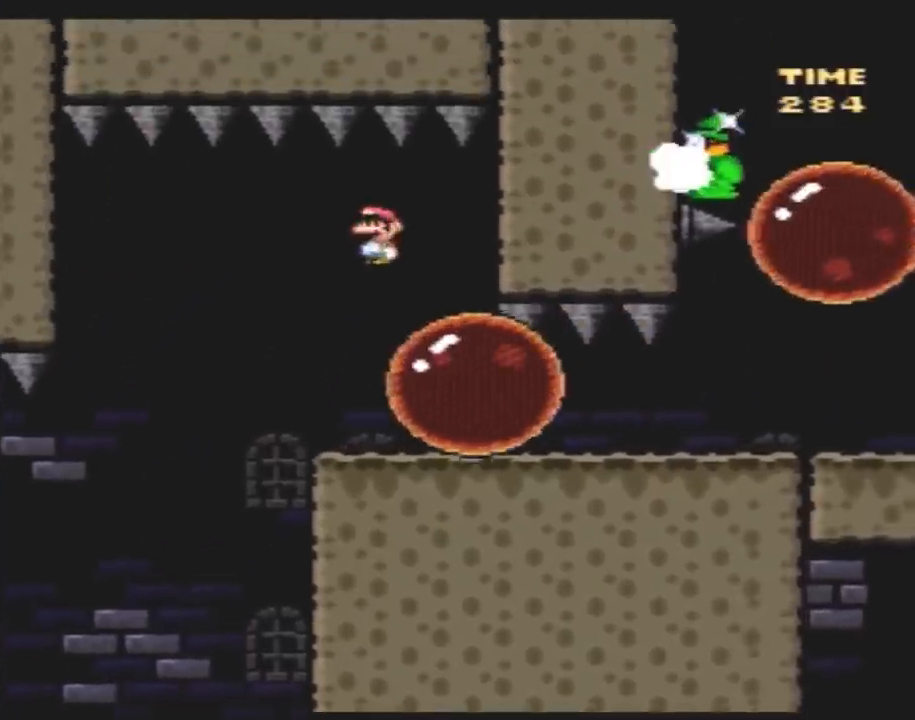
{"buttons": ["X", "DPAD_RIGHT"], "events": [[17, "DPAD_LEFT", "down"], [117, "DPAD_LEFT", "up"], [117, "DPAD_RIGHT", "down"]]}
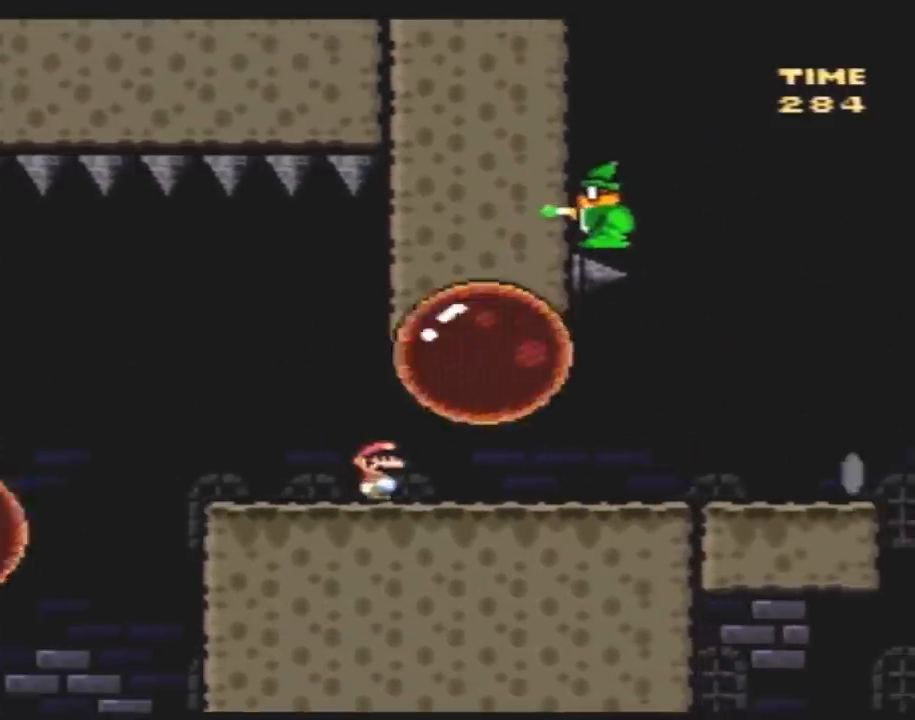
{"buttons": ["X", "DPAD_RIGHT"], "events": []}
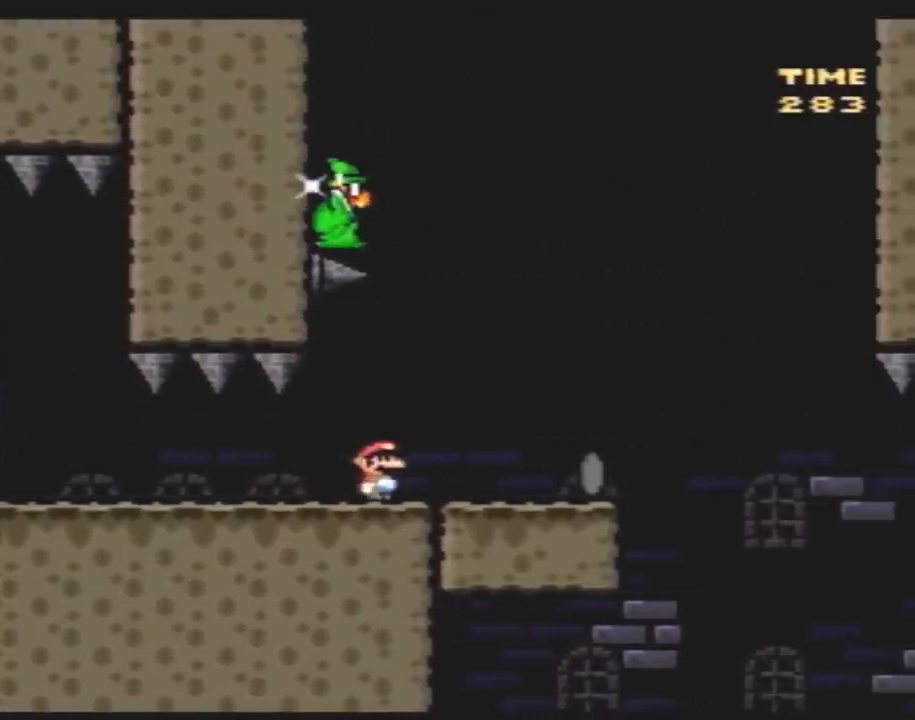
{"buttons": ["X", "DPAD_RIGHT"], "events": [[267, "DPAD_RIGHT", "up"], [333, "DPAD_LEFT", "down"], [450, "DPAD_LEFT", "up"], [483, "DPAD_RIGHT", "down"]]}
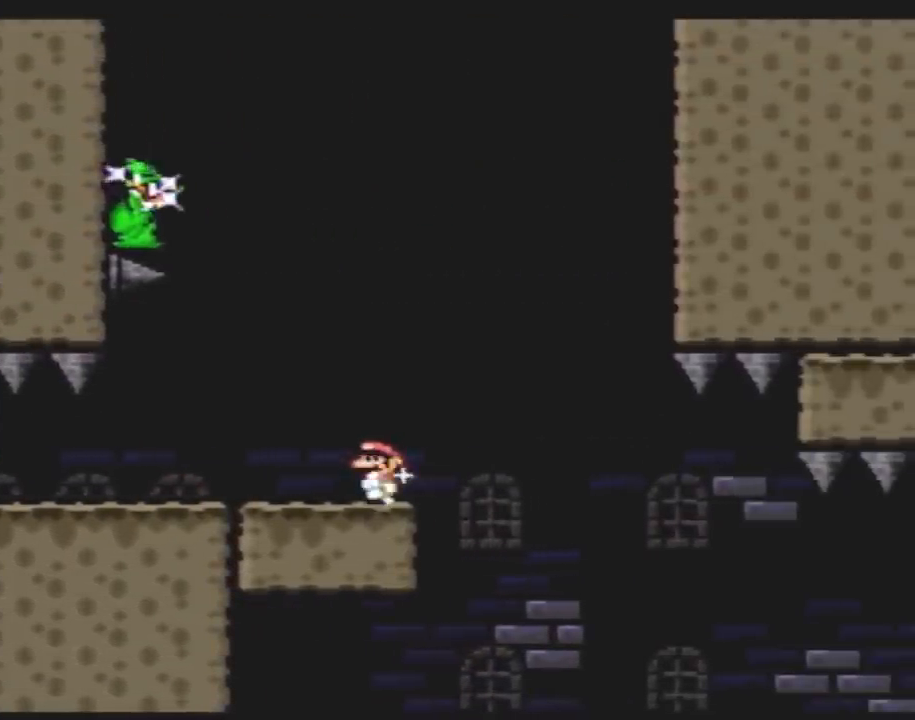
{"buttons": ["X"], "events": [[100, "DPAD_RIGHT", "up"], [383, "DPAD_RIGHT", "down"], [417, "DPAD_RIGHT", "up"]]}
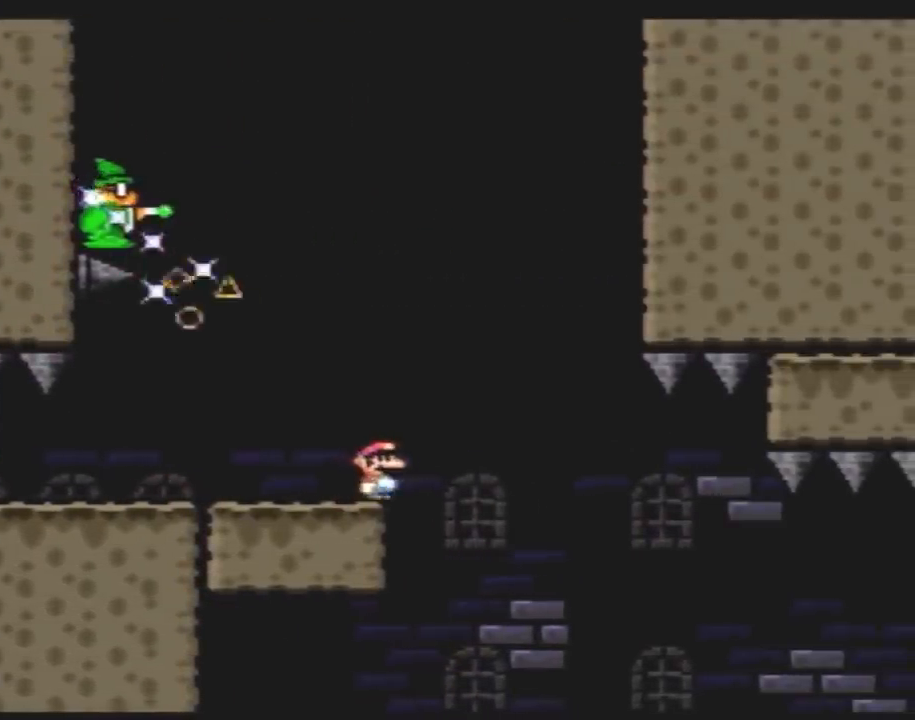
{"buttons": ["A", "X"], "events": [[17, "A", "down"]]}
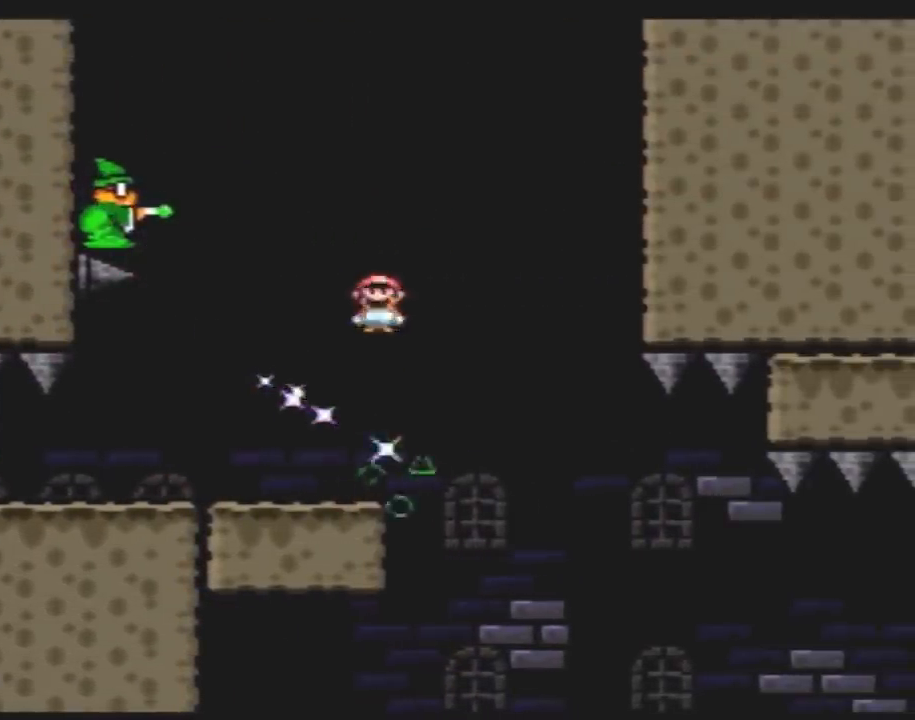
{"buttons": ["X"], "events": [[283, "A", "up"]]}
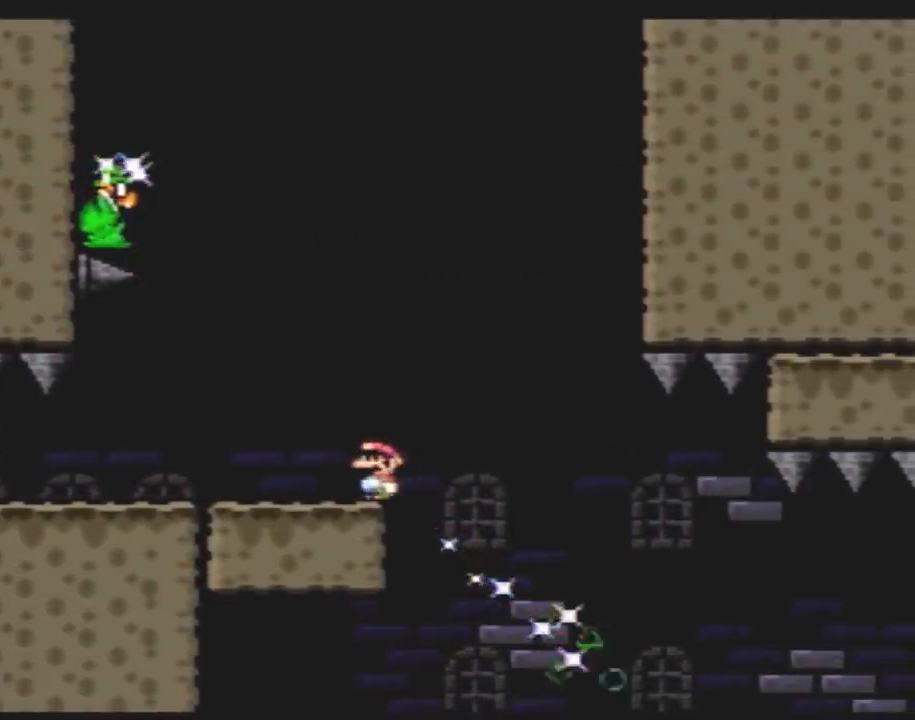
{"buttons": ["X"], "events": []}
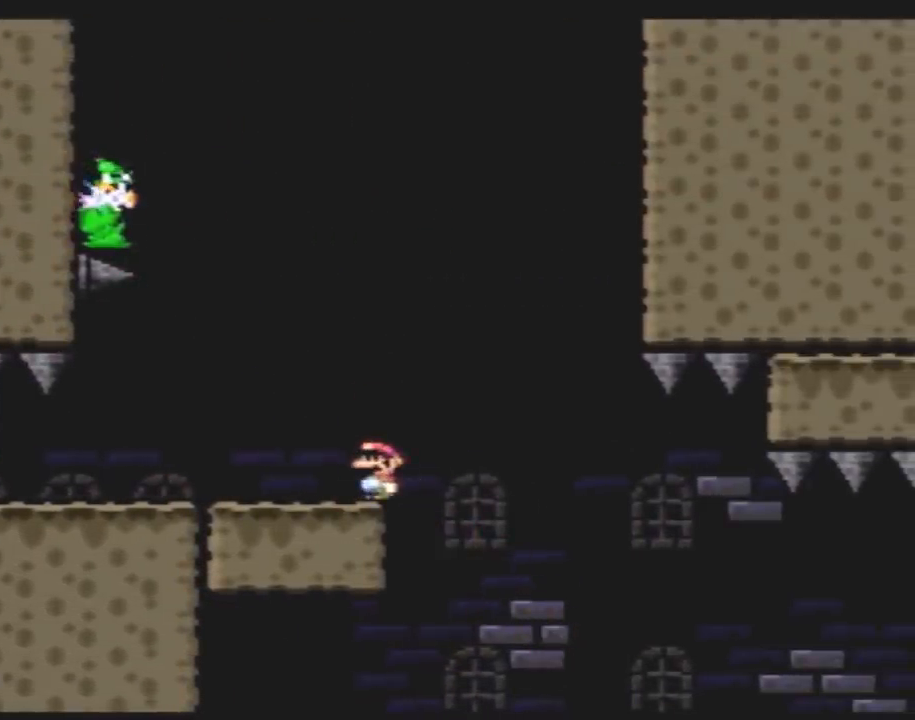
{"buttons": ["X", "DPAD_RIGHT"], "events": [[400, "DPAD_RIGHT", "down"]]}
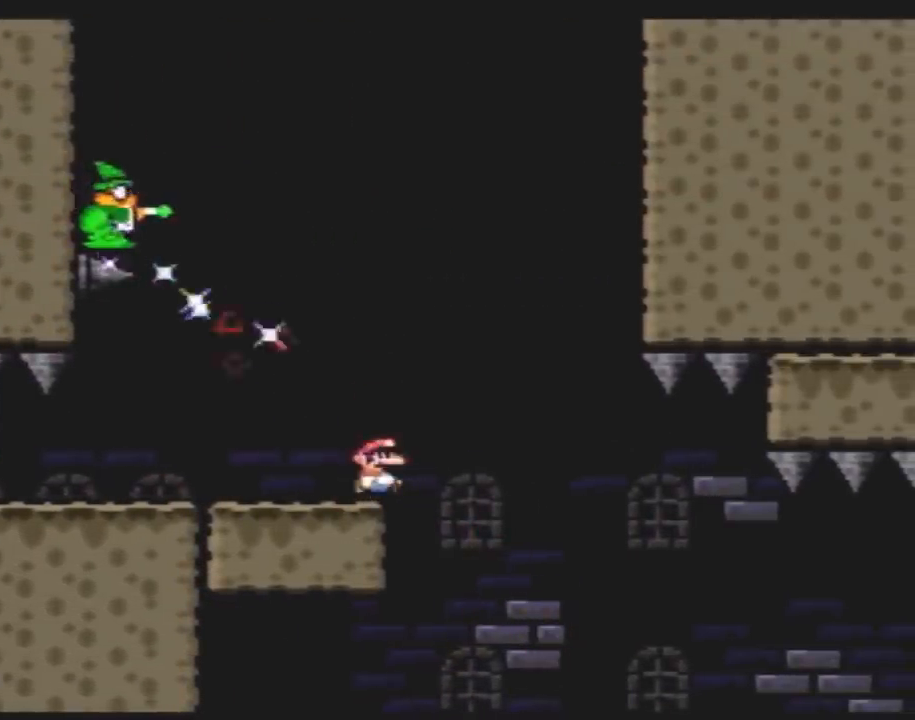
{"buttons": ["A", "X", "DPAD_RIGHT"], "events": [[67, "A", "down"], [217, "DPAD_RIGHT", "up"], [250, "DPAD_LEFT", "down"], [367, "DPAD_LEFT", "up"], [367, "DPAD_RIGHT", "down"]]}
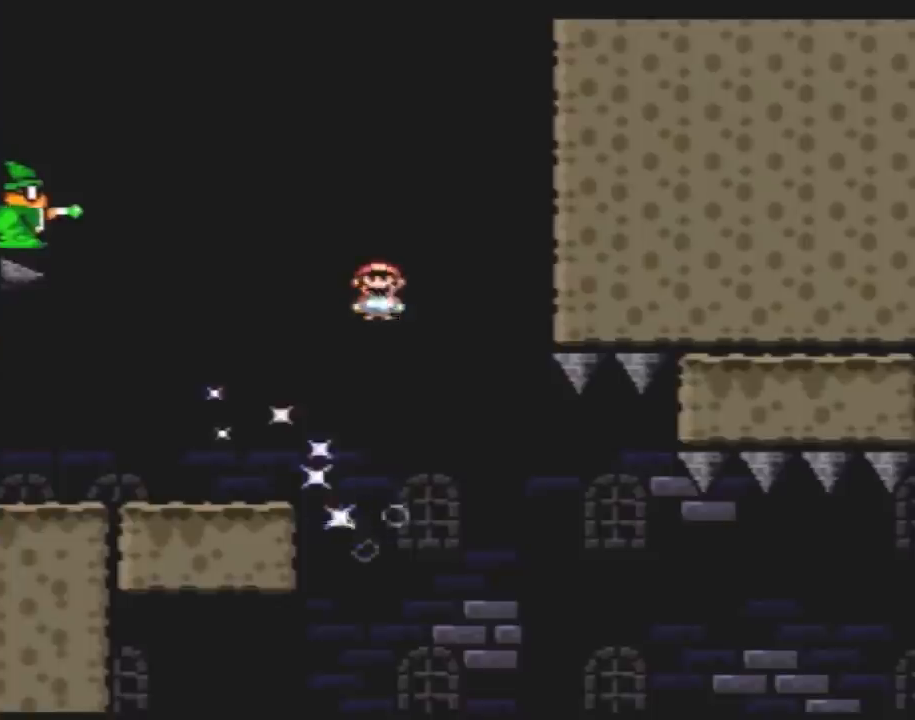
{"buttons": ["A", "X", "DPAD_RIGHT"], "events": [[100, "DPAD_RIGHT", "up"], [283, "DPAD_RIGHT", "down"]]}
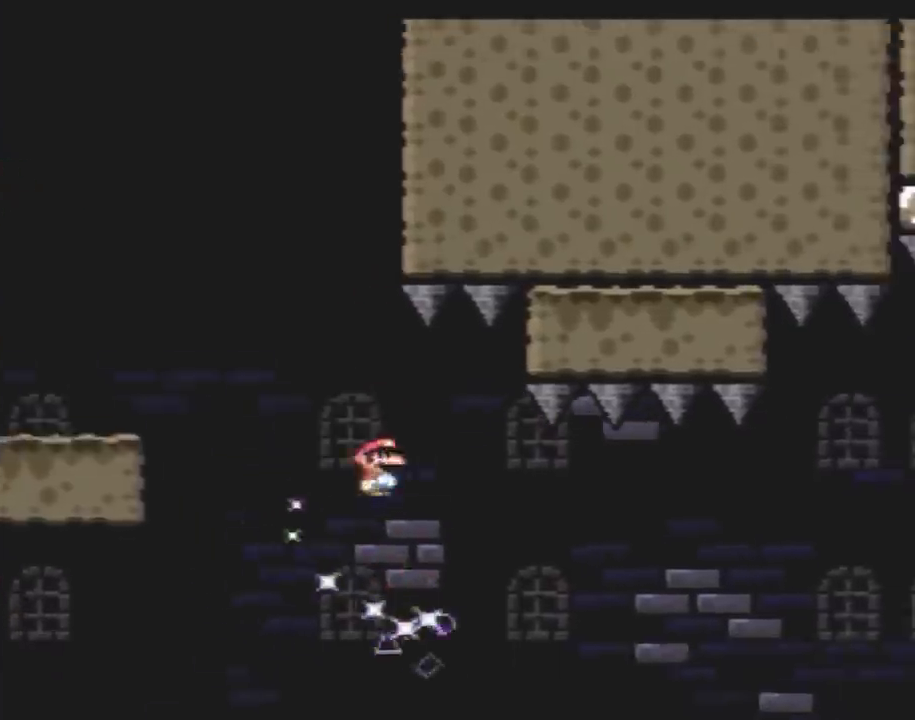
{"buttons": ["A", "X", "DPAD_RIGHT"], "events": []}
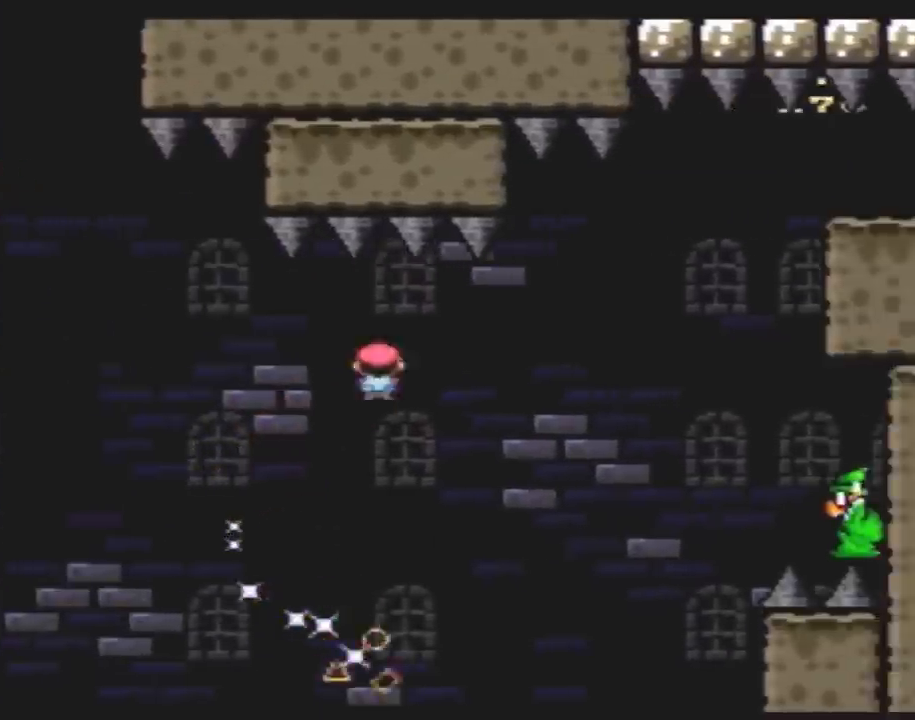
{"buttons": ["A", "X", "DPAD_RIGHT"], "events": []}
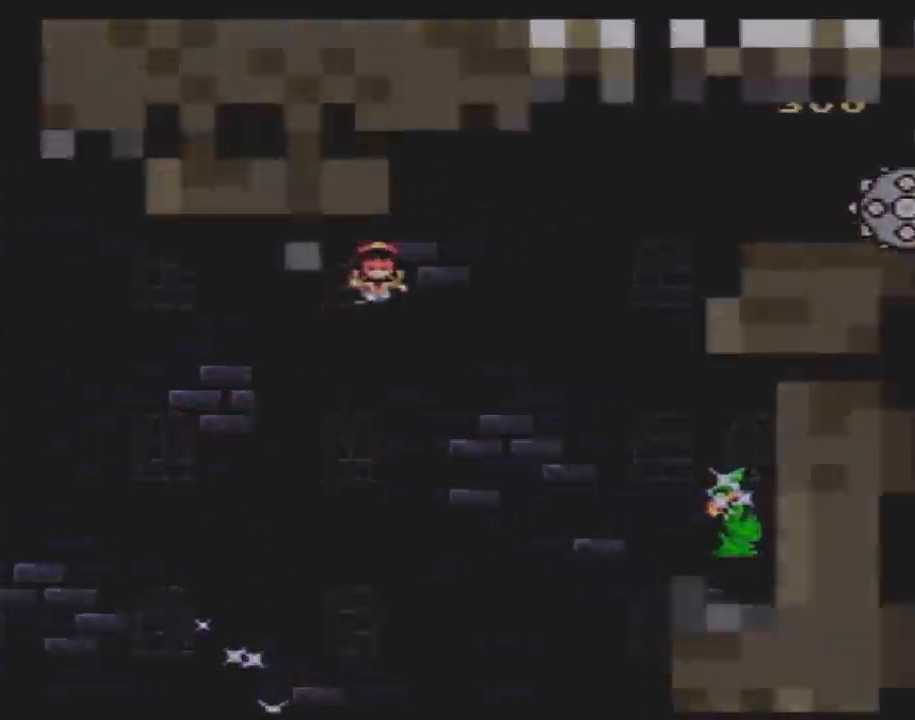
{"buttons": [], "events": [[67, "A", "up"], [67, "DPAD_RIGHT", "up"], [67, "X", "up"]]}
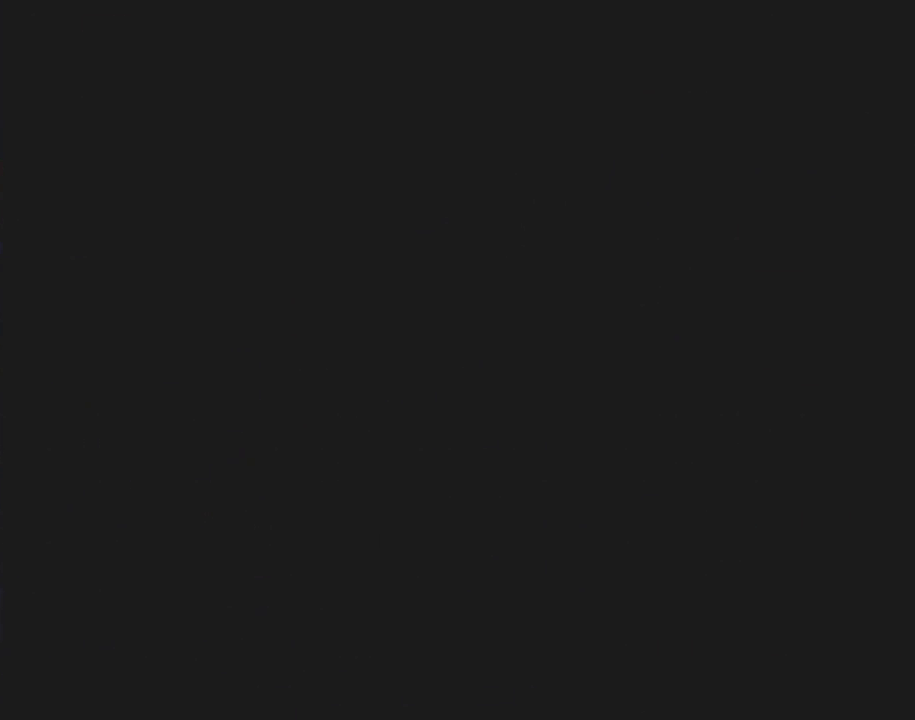
{"buttons": [], "events": []}
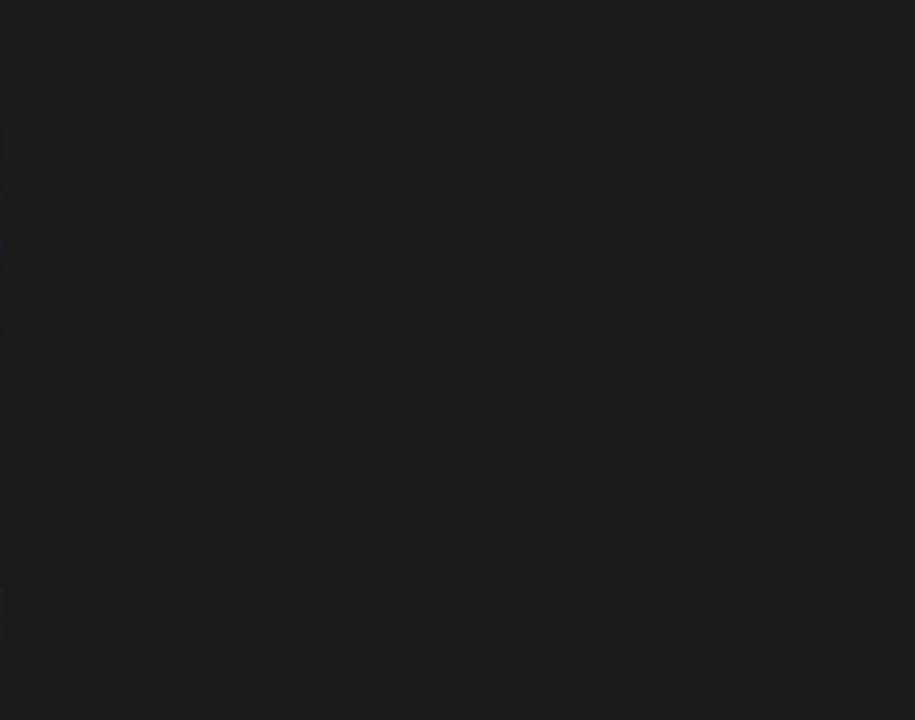
{"buttons": [], "events": []}
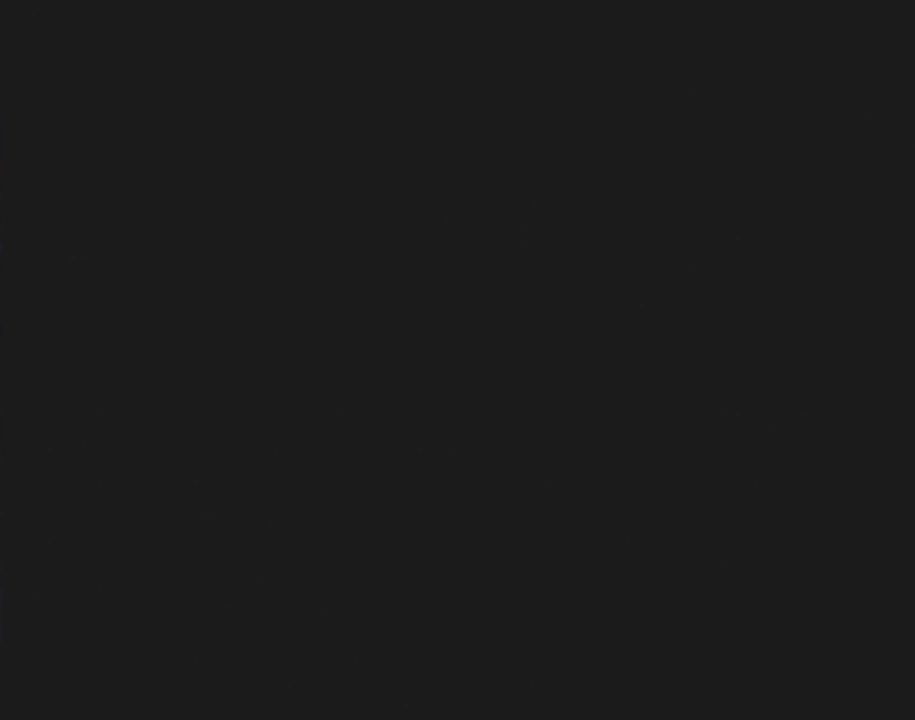
{"buttons": ["X"], "events": [[133, "A", "down"], [200, "A", "up"], [350, "X", "down"]]}
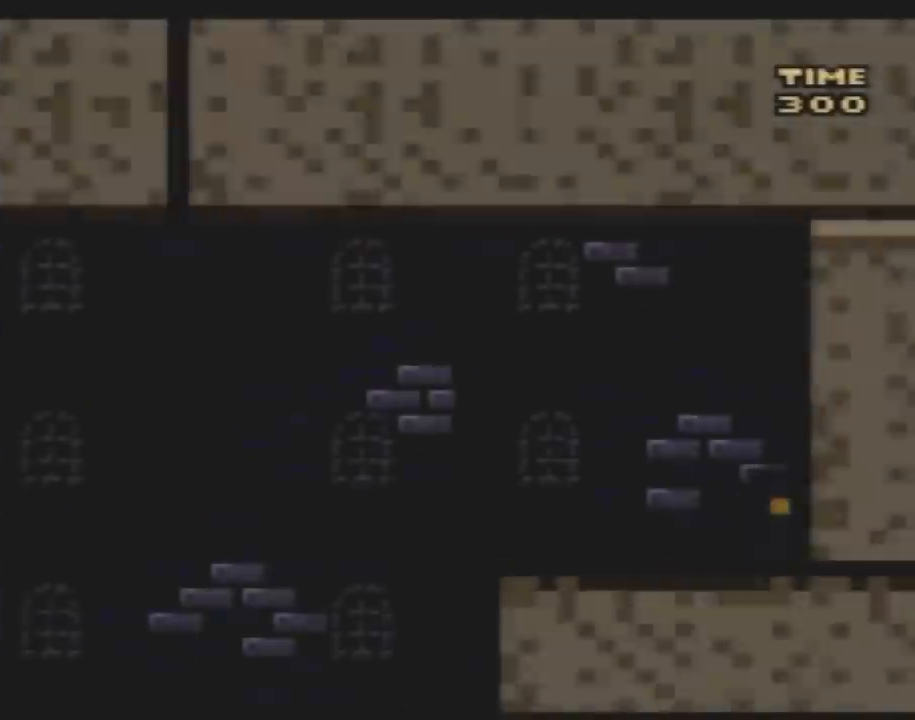
{"buttons": ["X", "DPAD_RIGHT"], "events": [[333, "DPAD_RIGHT", "down"]]}
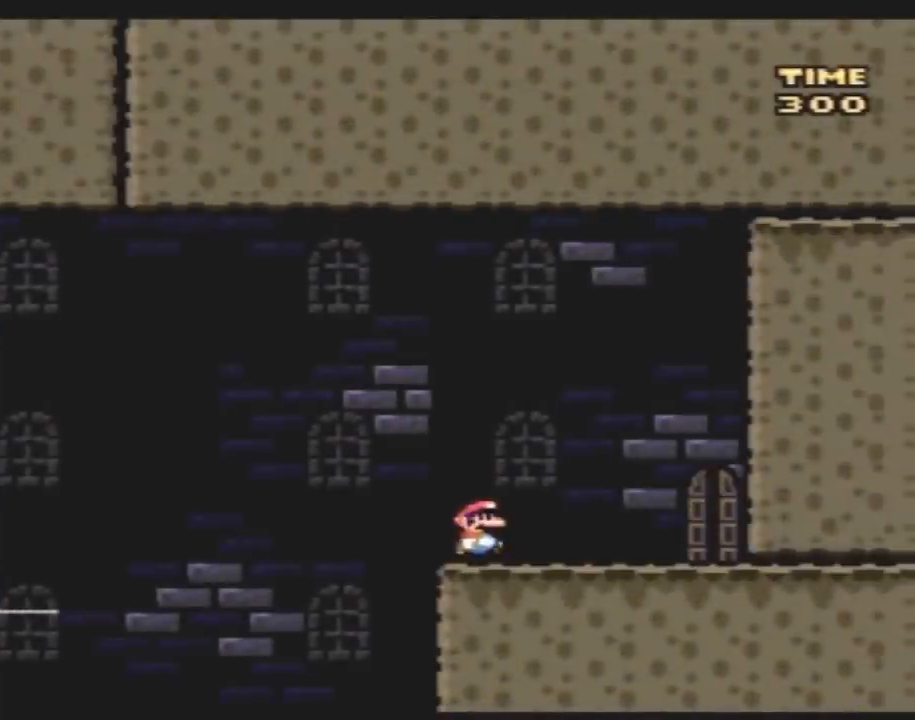
{"buttons": ["X", "DPAD_RIGHT"], "events": []}
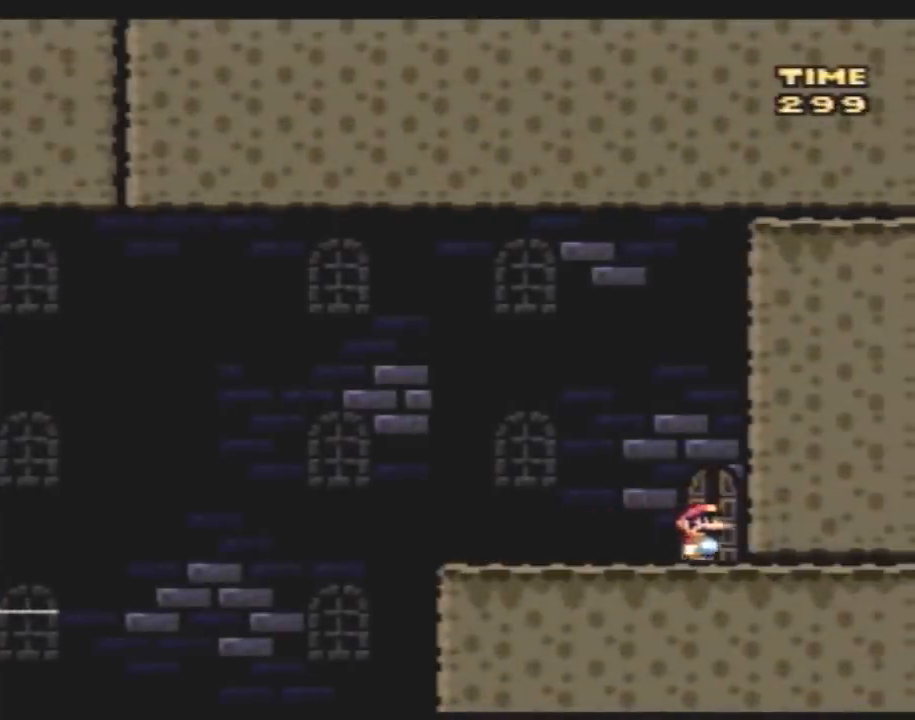
{"buttons": [], "events": [[267, "DPAD_RIGHT", "up"], [267, "X", "up"]]}